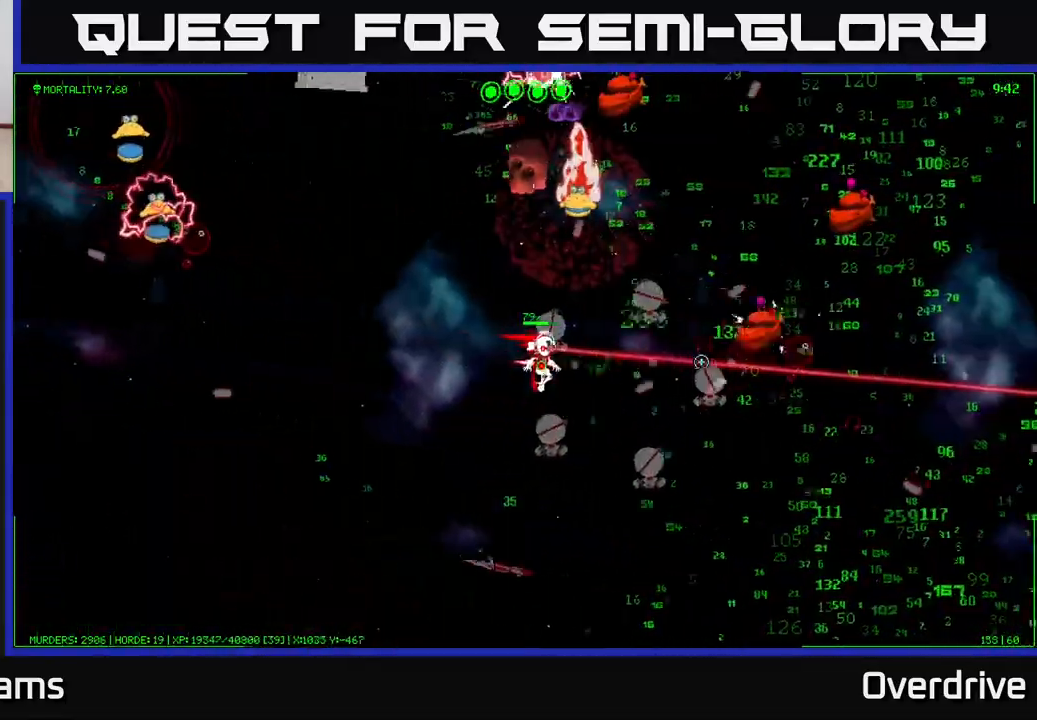
Gameplay with a controller (Xbox layout); each line is a JSON object with the inputs held at the frame after it. "events" lists button and stick changes between this image and that frame as [ms after this image, input, new state], when the widget could be followed in between.
{"buttons": [], "left_stick": "right", "right_stick": "center", "events": []}
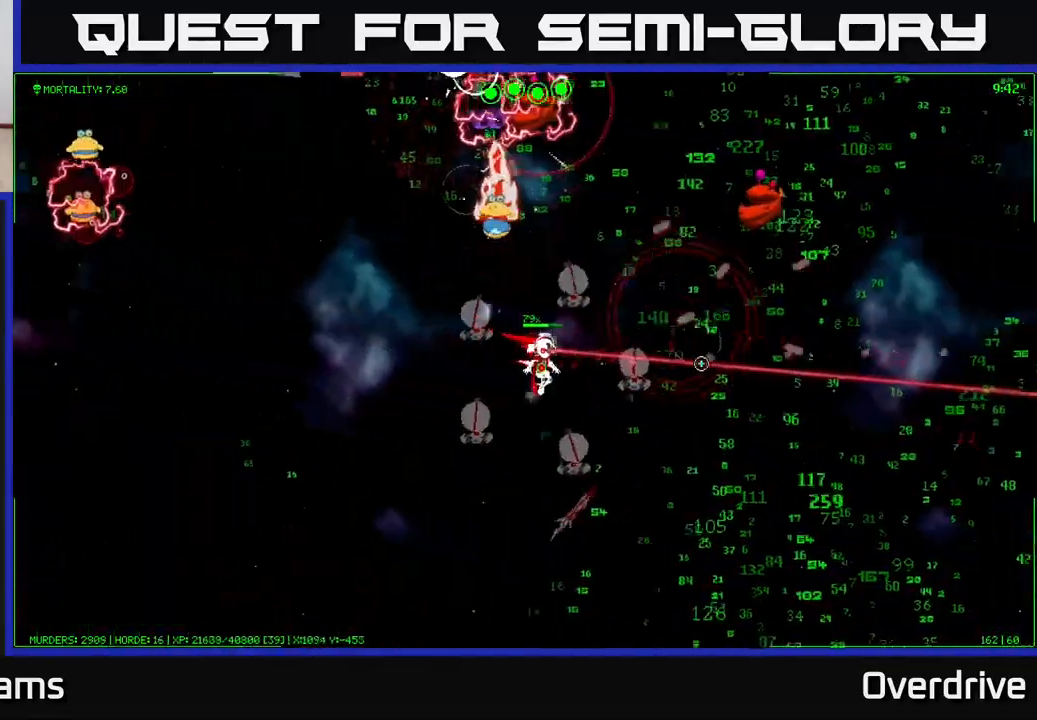
{"buttons": [], "left_stick": "down-right", "right_stick": "center", "events": [[200, "left_stick", "down-right"]]}
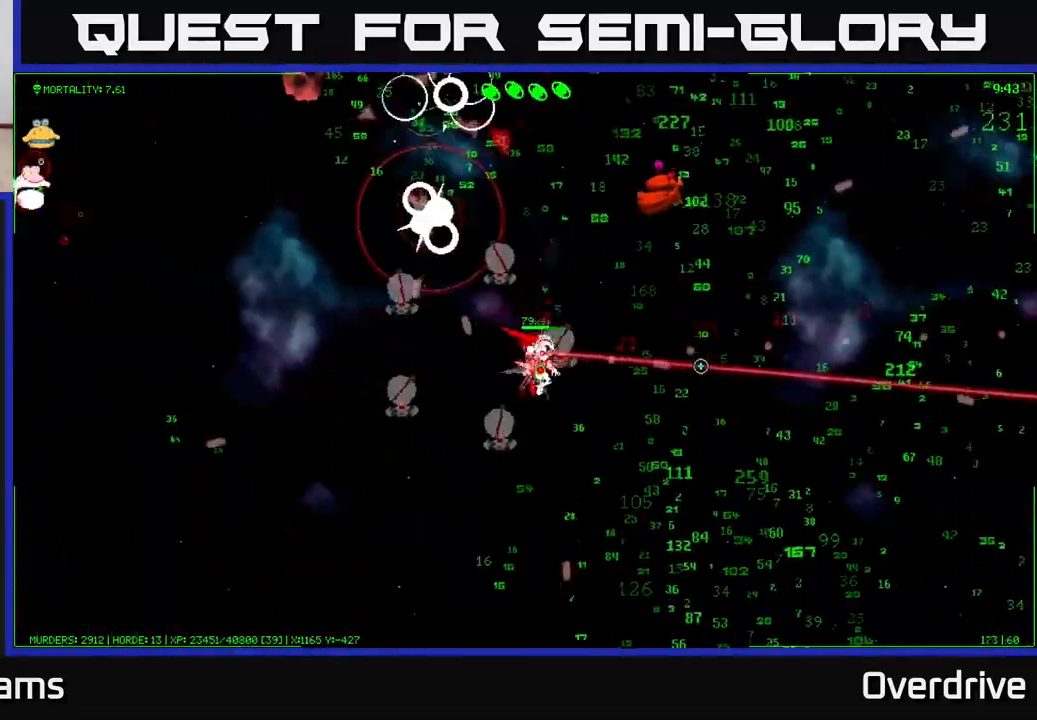
{"buttons": [], "left_stick": "down-right", "right_stick": "up-right", "events": [[117, "right_stick", "up-right"]]}
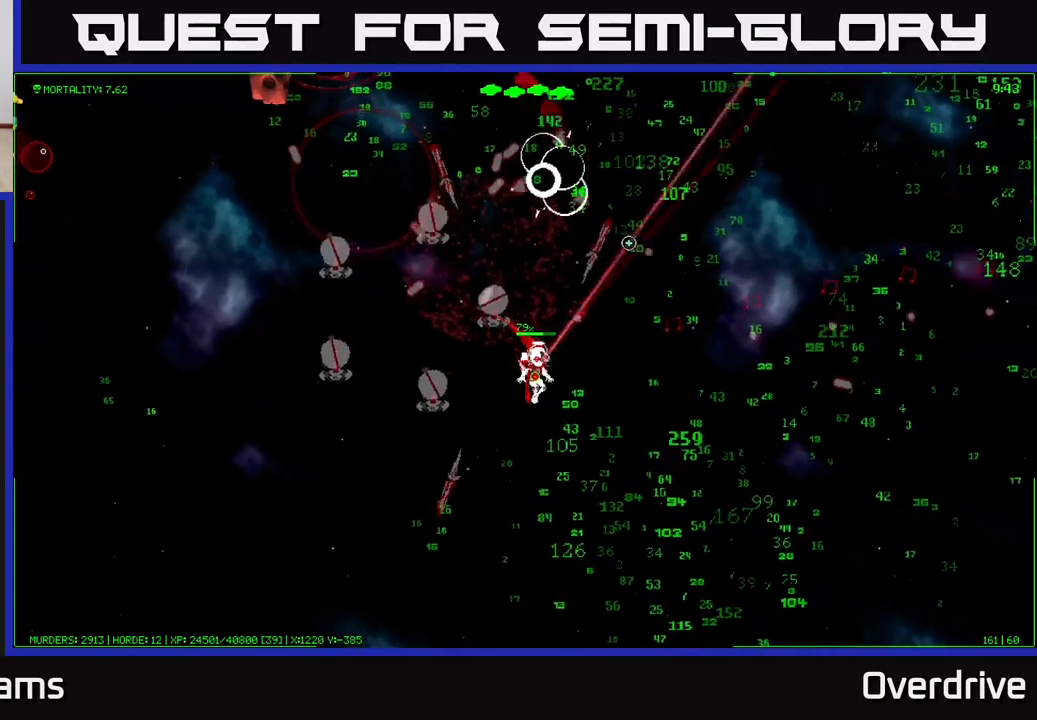
{"buttons": [], "left_stick": "down-right", "right_stick": "up-left", "events": [[33, "right_stick", "up"], [167, "right_stick", "up-left"]]}
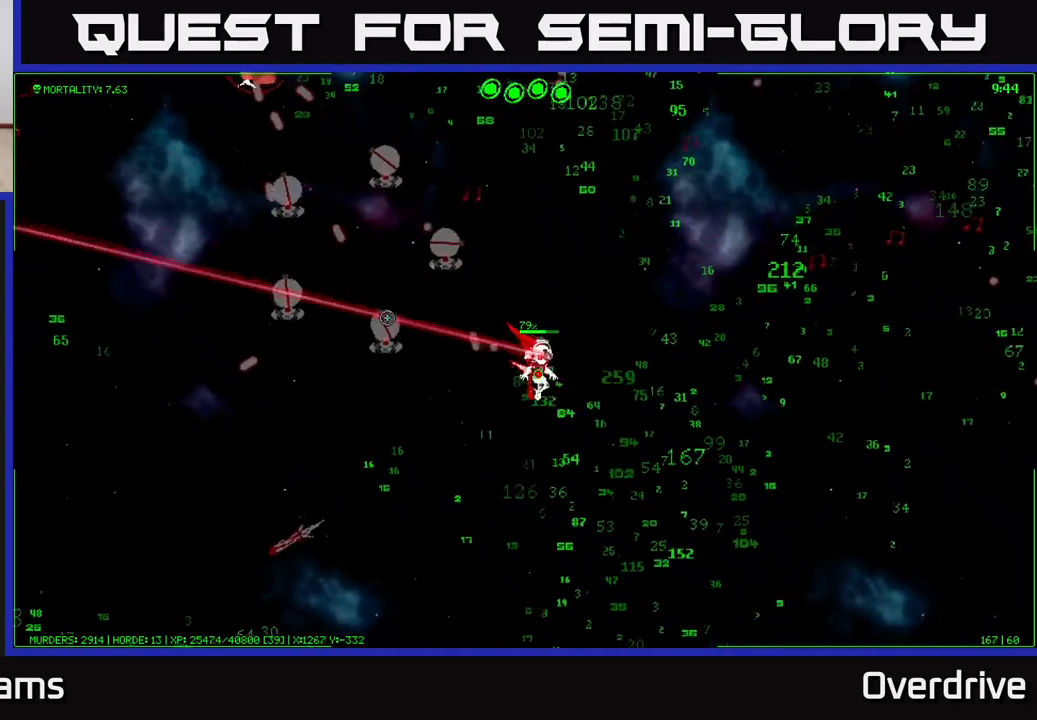
{"buttons": [], "left_stick": "up-right", "right_stick": "up-left", "events": [[317, "left_stick", "right"], [467, "left_stick", "up-right"]]}
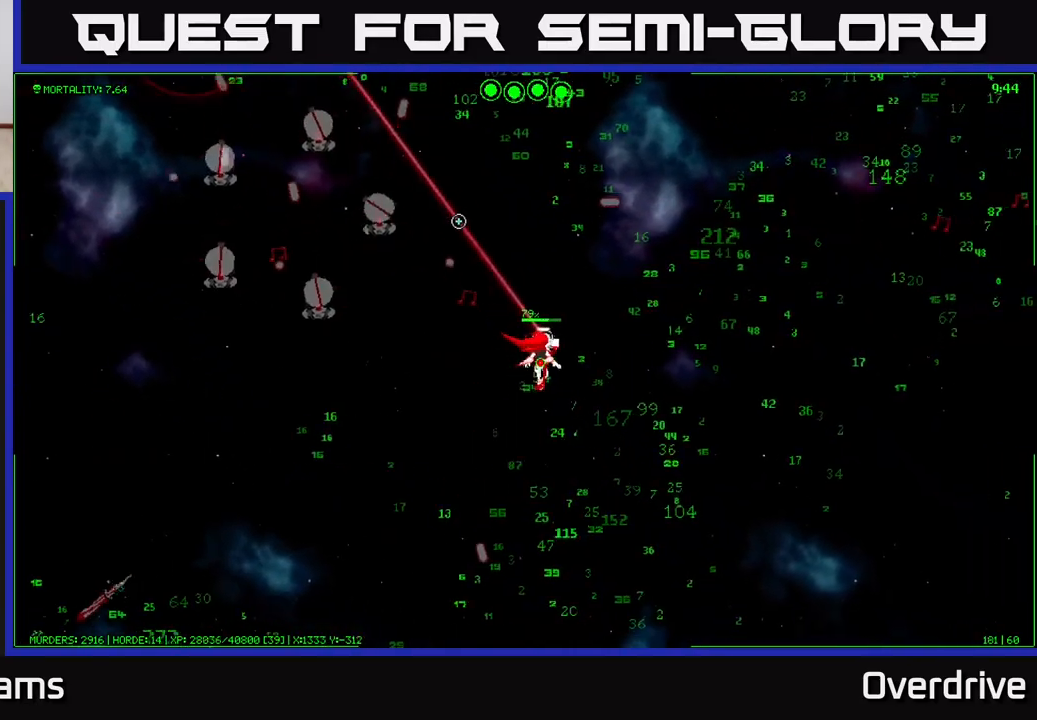
{"buttons": [], "left_stick": "up", "right_stick": "up-left", "events": [[350, "left_stick", "up"]]}
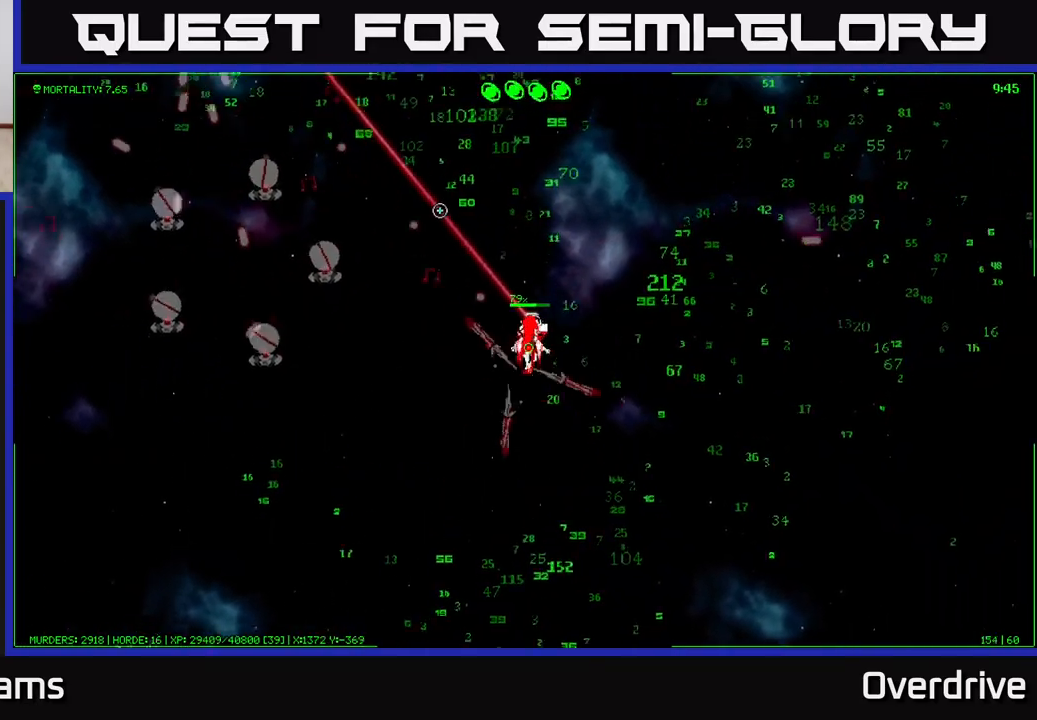
{"buttons": [], "left_stick": "up", "right_stick": "up-left", "events": []}
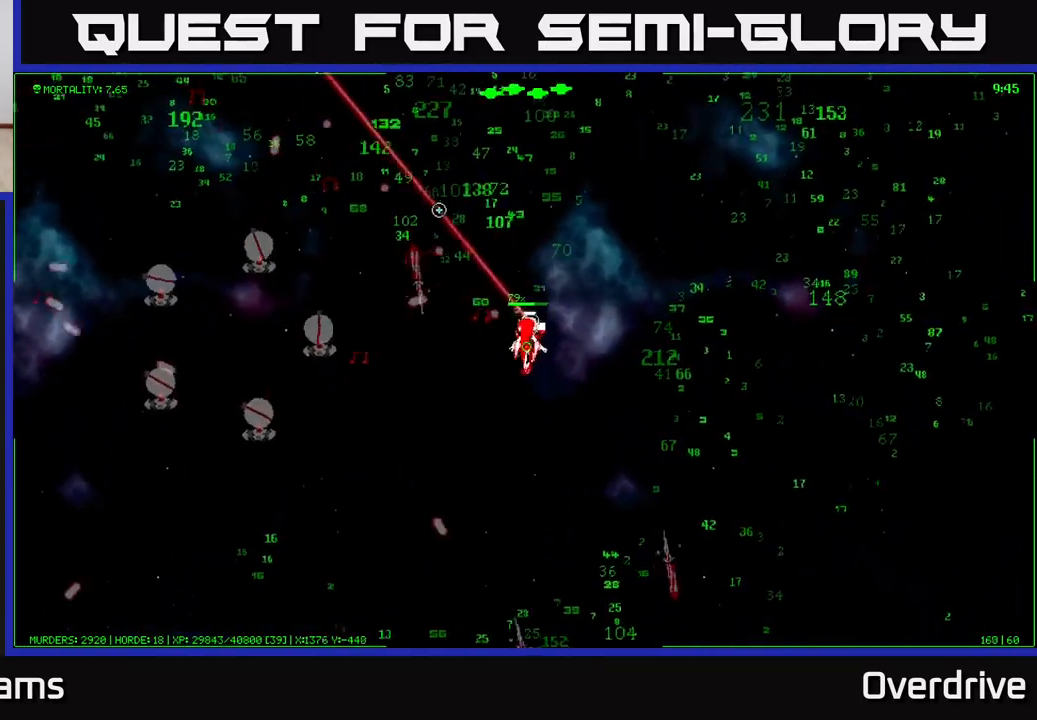
{"buttons": [], "left_stick": "up-left", "right_stick": "up-left", "events": [[267, "left_stick", "up-left"]]}
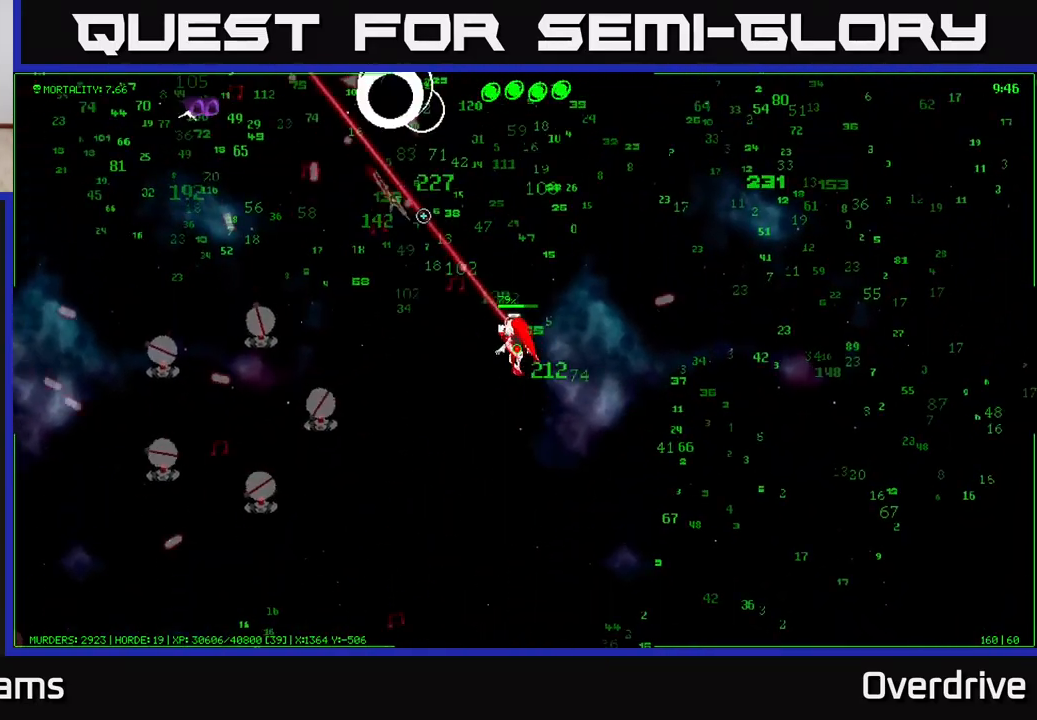
{"buttons": [], "left_stick": "up-left", "right_stick": "up-left", "events": []}
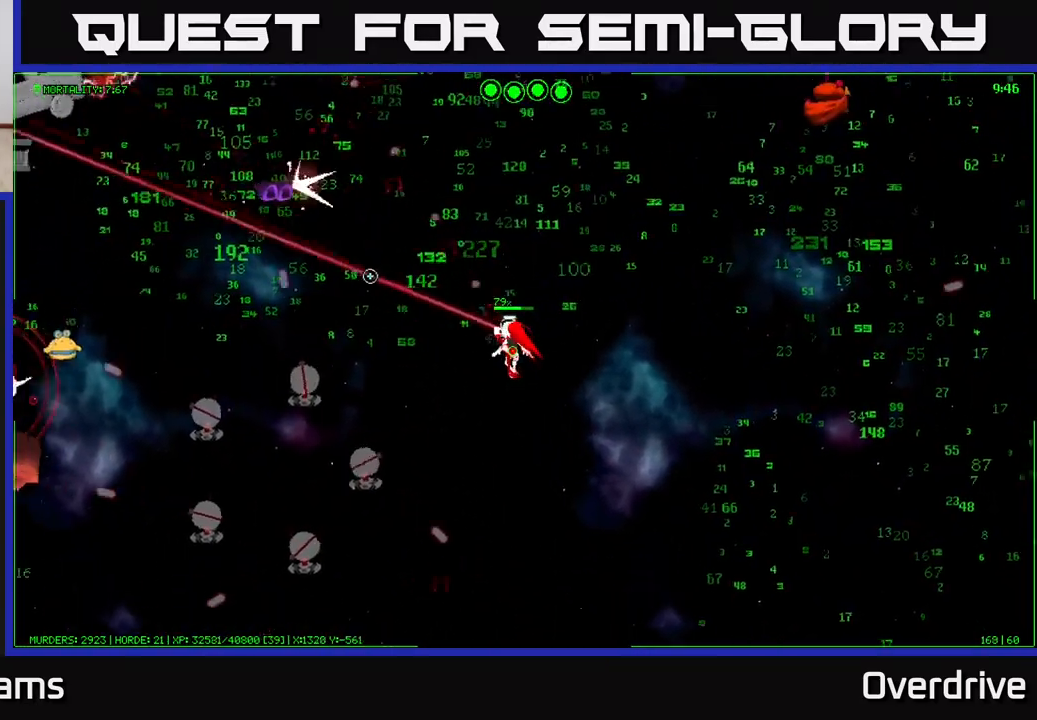
{"buttons": [], "left_stick": "up-left", "right_stick": "up-left", "events": []}
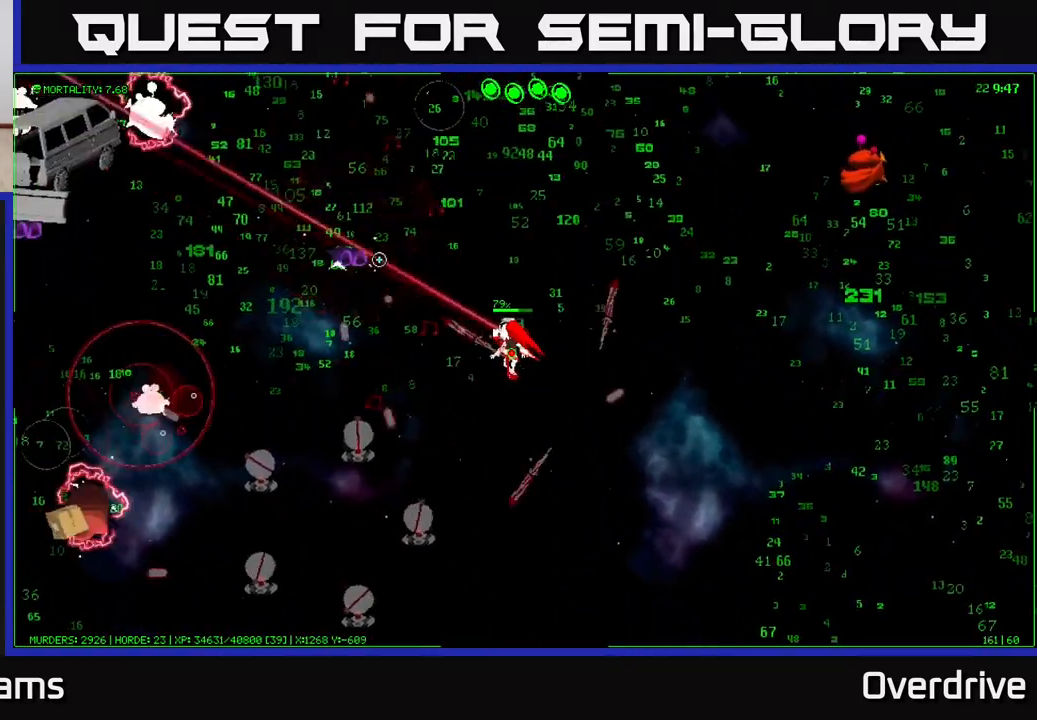
{"buttons": [], "left_stick": "up-left", "right_stick": "up-left", "events": [[367, "left_stick", "up"], [467, "left_stick", "up-left"]]}
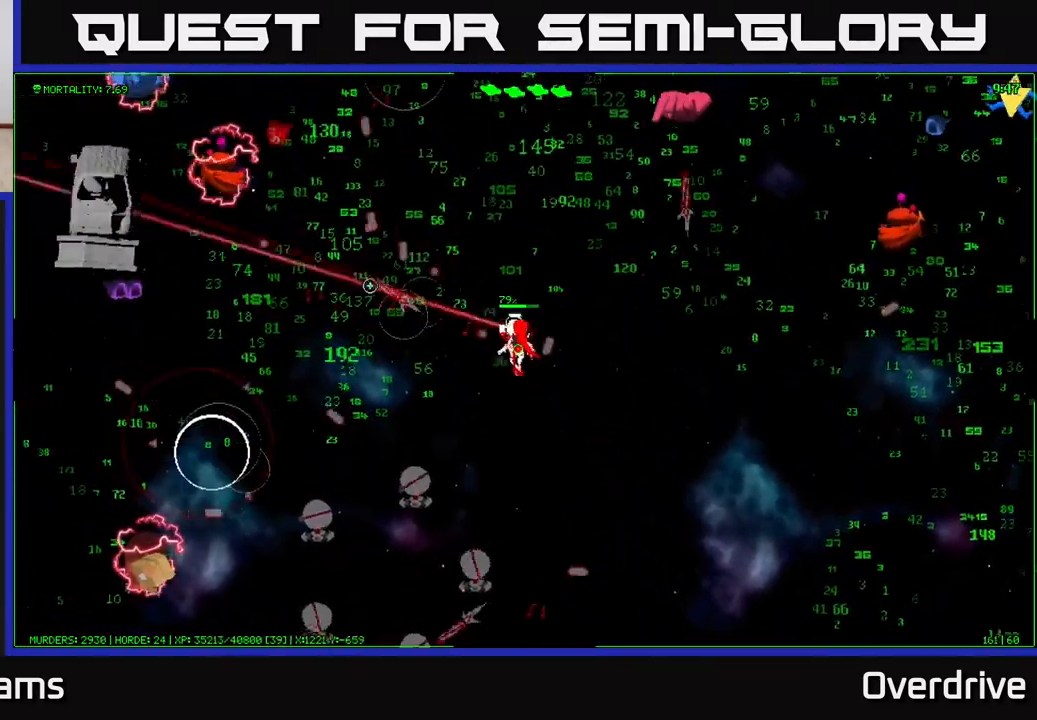
{"buttons": [], "left_stick": "left", "right_stick": "left", "events": [[433, "left_stick", "left"], [467, "right_stick", "left"]]}
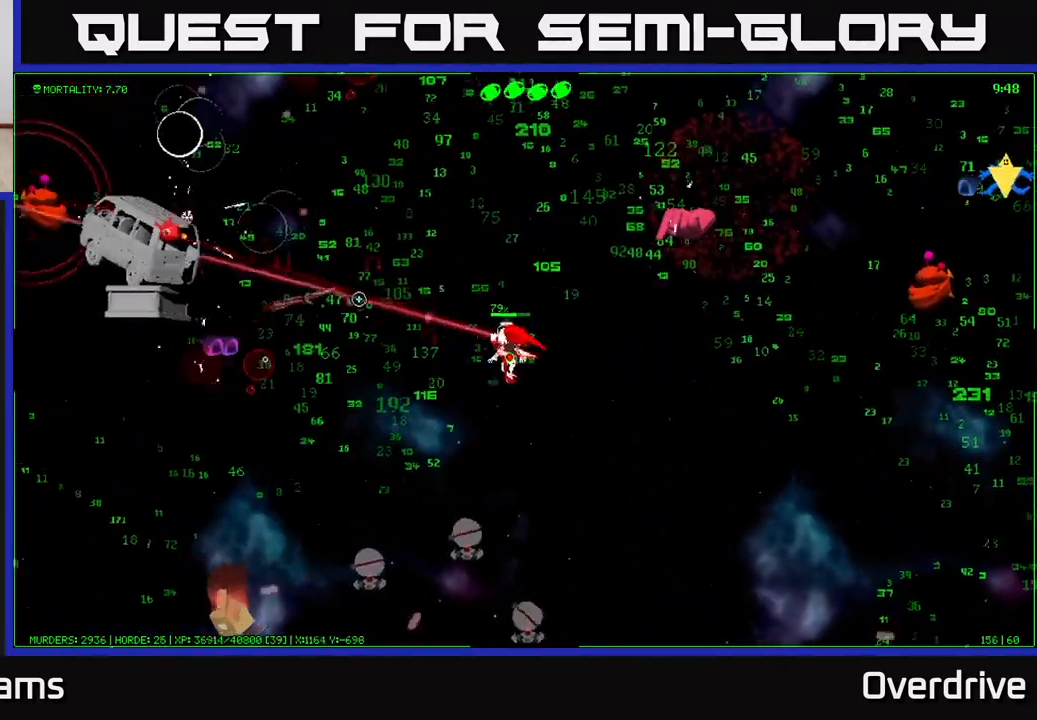
{"buttons": [], "left_stick": "up-left", "right_stick": "left", "events": [[417, "left_stick", "up-left"]]}
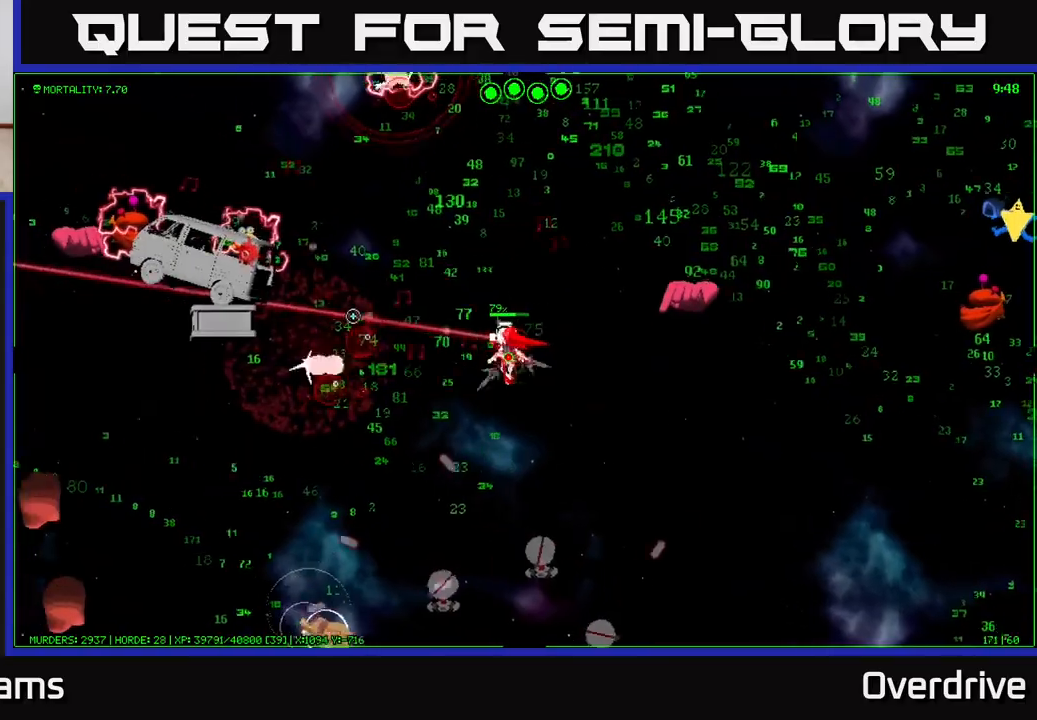
{"buttons": [], "left_stick": "up-left", "right_stick": "left", "events": [[250, "left_stick", "left"], [450, "left_stick", "up-left"]]}
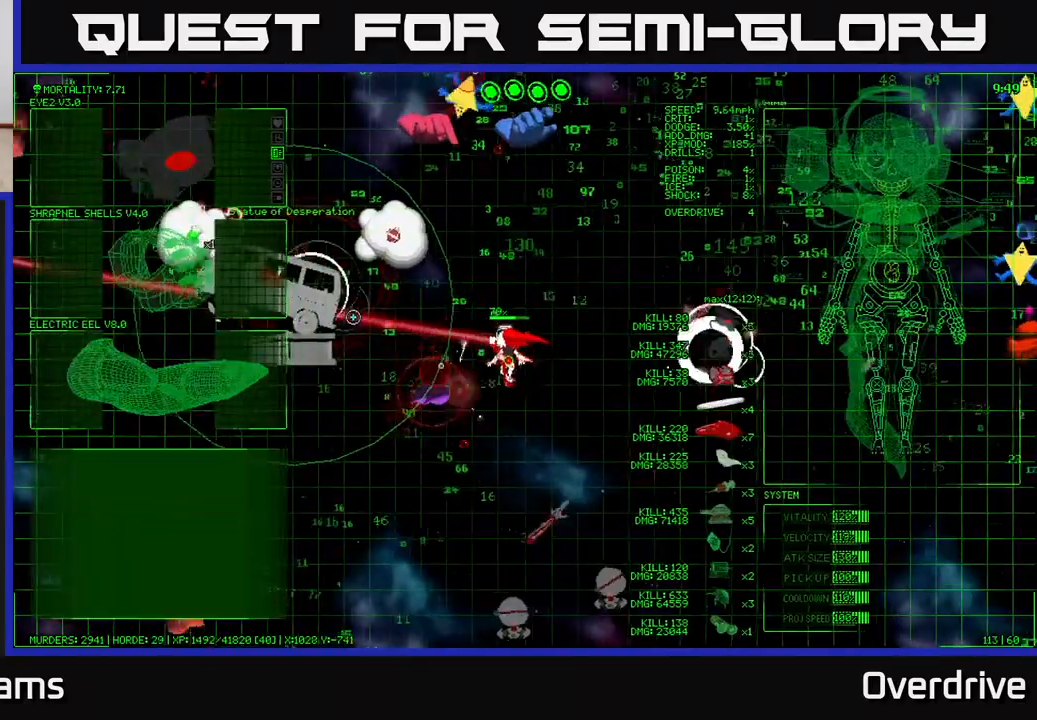
{"buttons": [], "left_stick": "left", "right_stick": "left", "events": [[383, "left_stick", "left"]]}
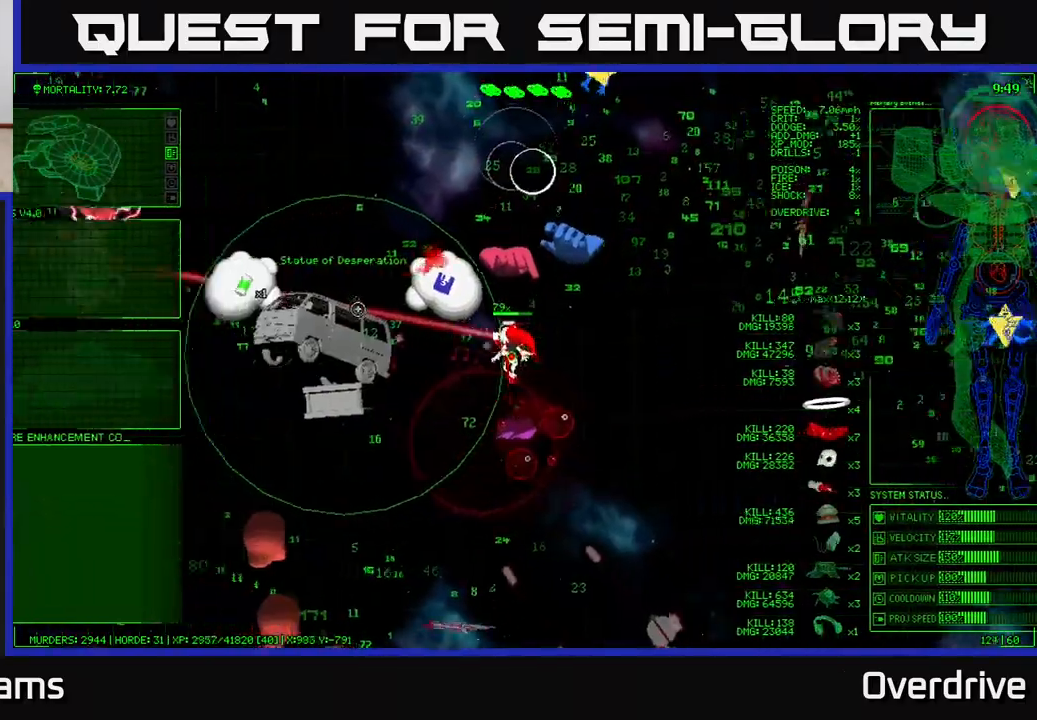
{"buttons": [], "left_stick": "left", "right_stick": "left", "events": []}
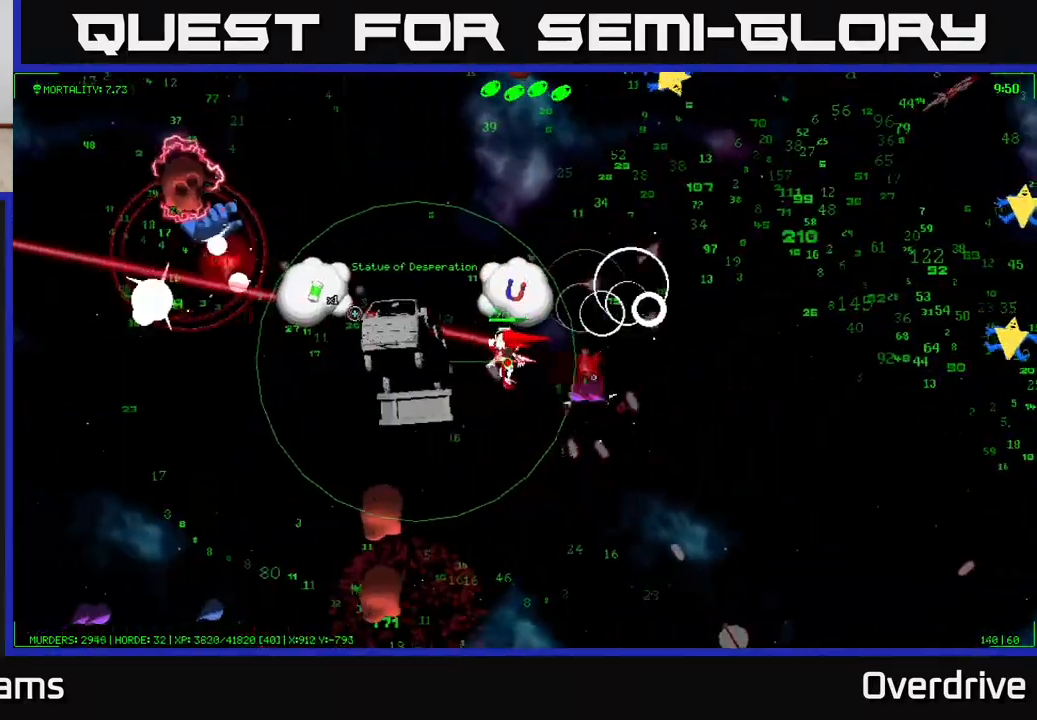
{"buttons": [], "left_stick": "left", "right_stick": "center", "events": [[117, "right_stick", "center"]]}
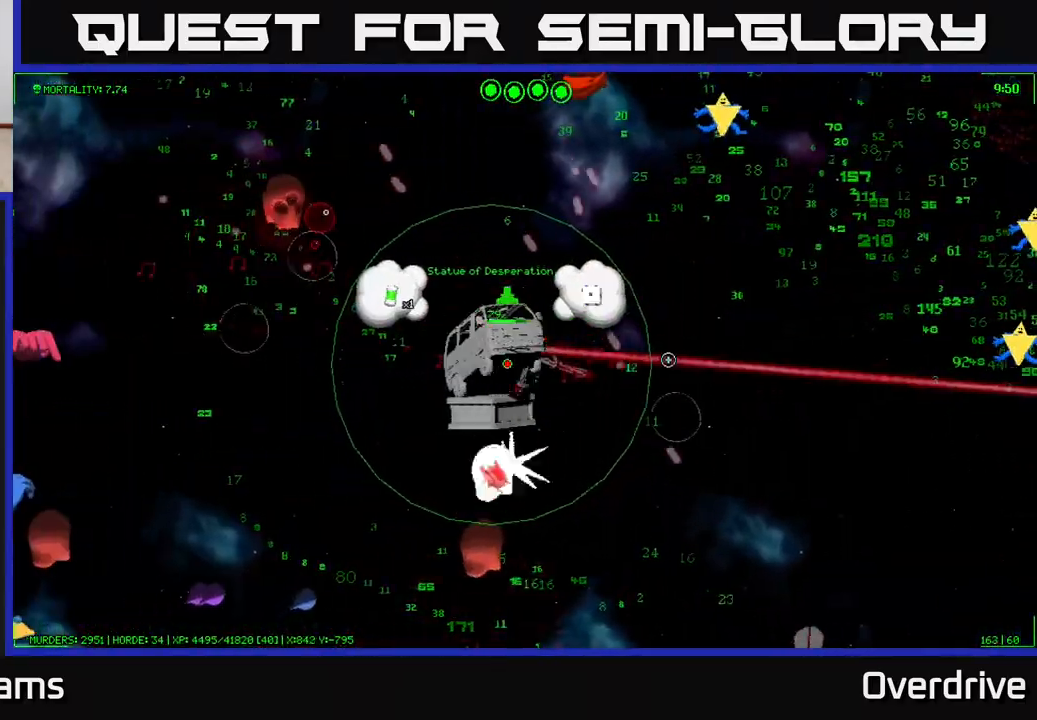
{"buttons": [], "left_stick": "down-left", "right_stick": "center", "events": [[50, "A", "down"], [117, "A", "up"], [250, "left_stick", "down-left"]]}
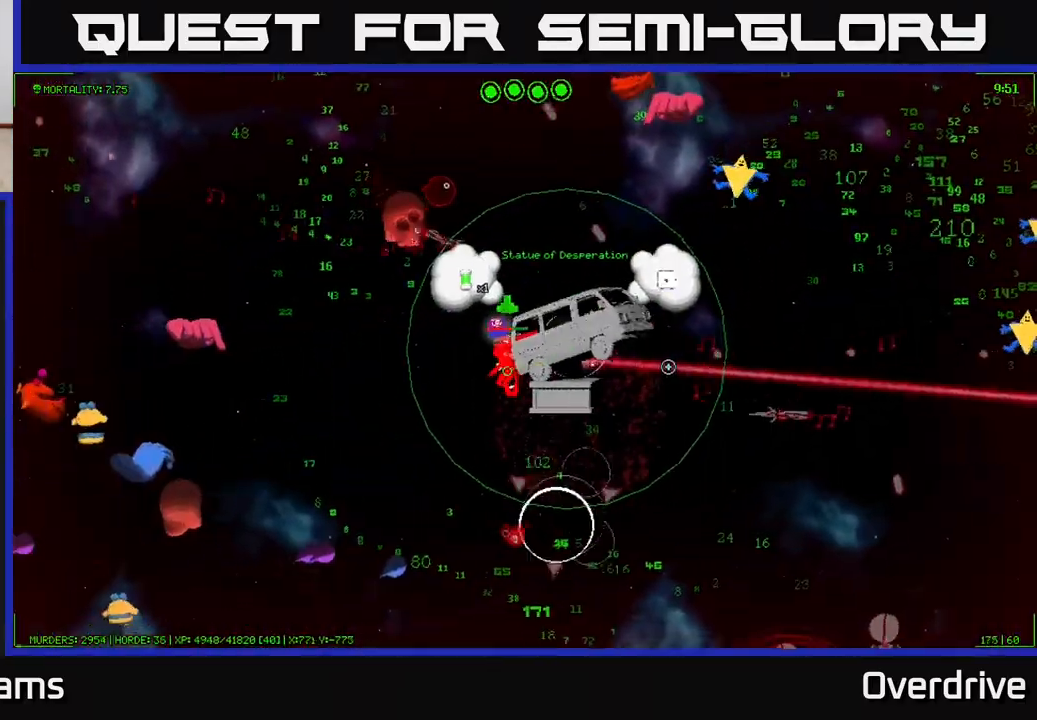
{"buttons": [], "left_stick": "down-right", "right_stick": "right", "events": [[117, "right_stick", "right"], [300, "left_stick", "down"], [500, "left_stick", "down-right"]]}
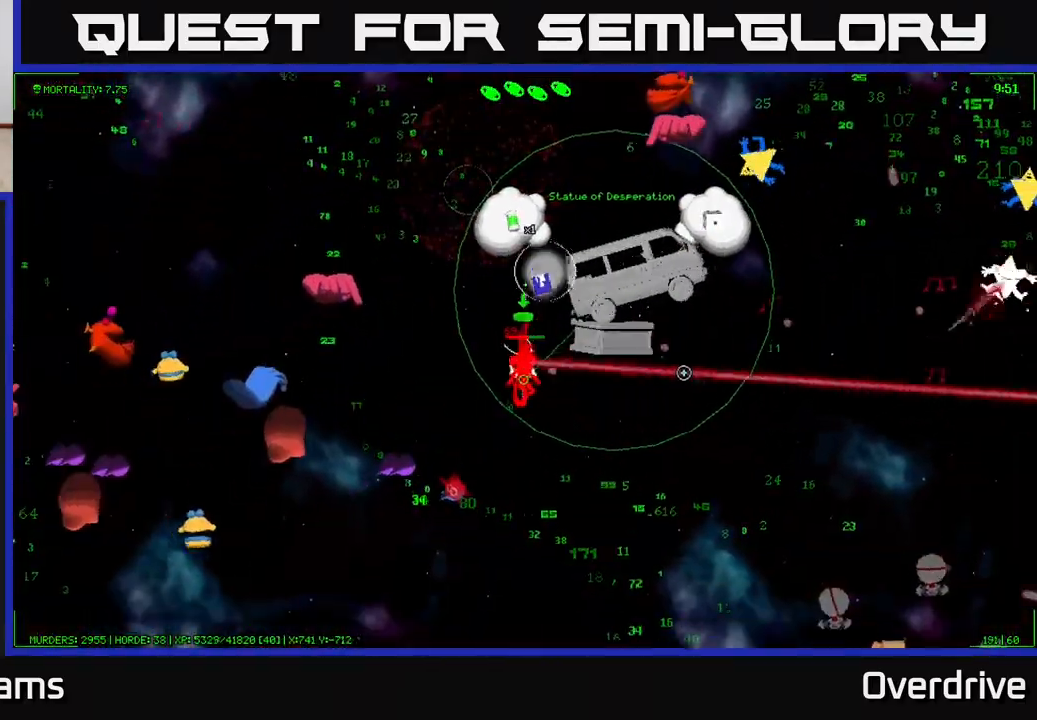
{"buttons": [], "left_stick": "right", "right_stick": "up-right", "events": [[83, "right_stick", "up-right"], [133, "left_stick", "up-right"], [400, "left_stick", "right"]]}
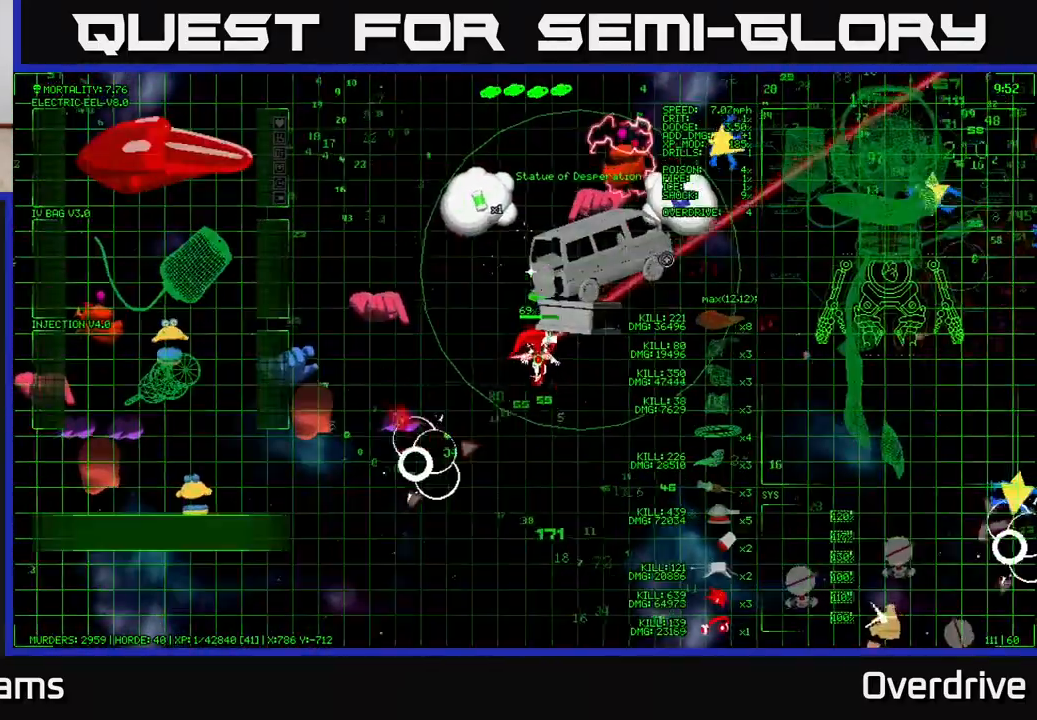
{"buttons": [], "left_stick": "right", "right_stick": "up-left", "events": [[150, "right_stick", "up"], [300, "right_stick", "up-left"]]}
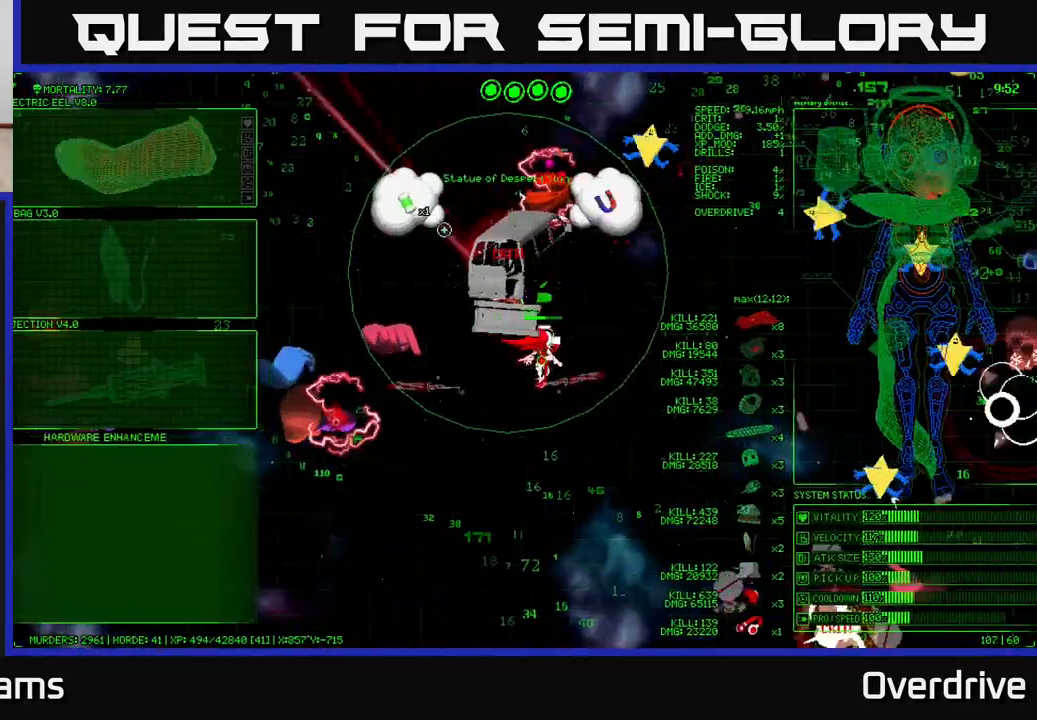
{"buttons": [], "left_stick": "right", "right_stick": "up-left", "events": [[300, "left_stick", "up-right"], [417, "left_stick", "right"]]}
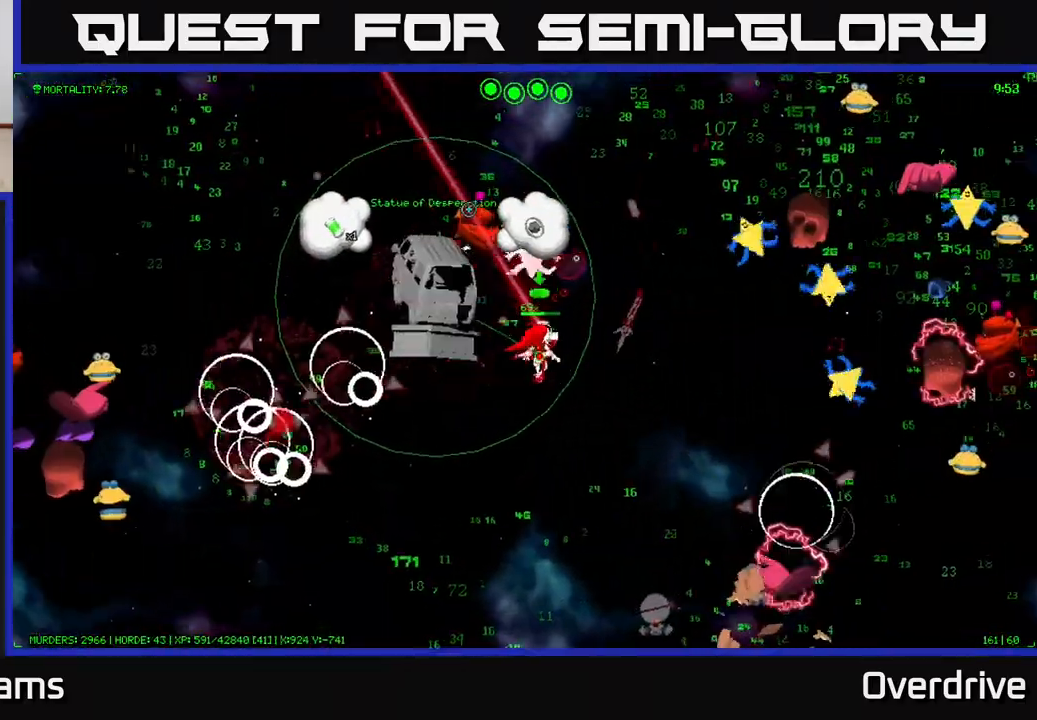
{"buttons": [], "left_stick": "up", "right_stick": "left", "events": [[183, "left_stick", "up-right"], [317, "right_stick", "left"], [467, "left_stick", "up"]]}
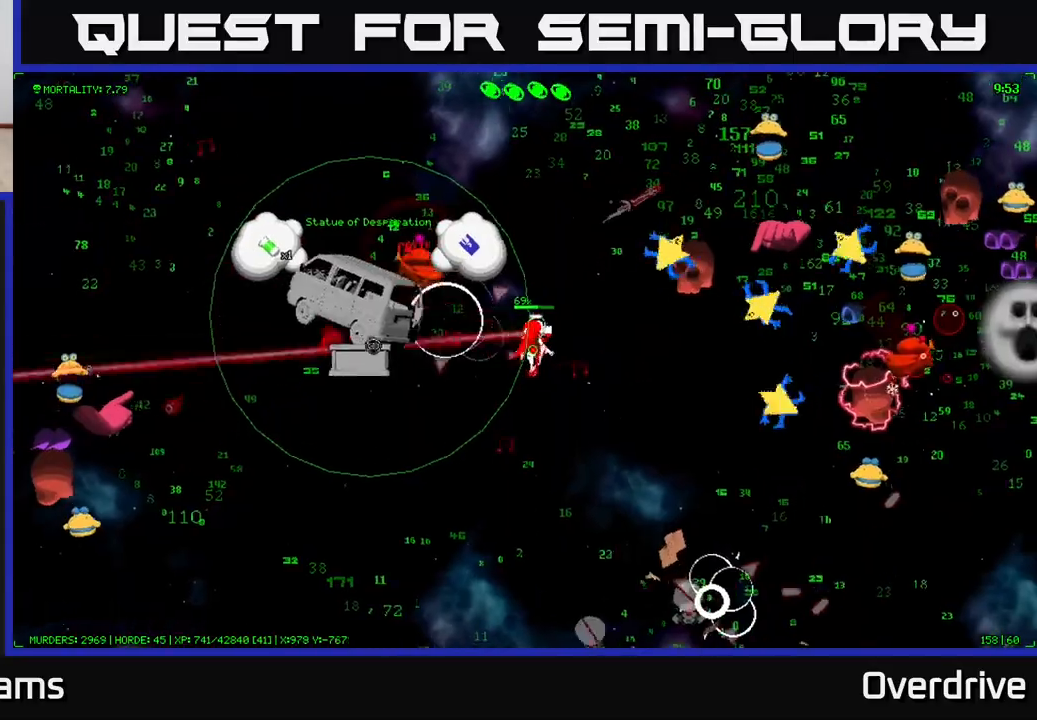
{"buttons": [], "left_stick": "up-left", "right_stick": "left", "events": [[50, "right_stick", "up-left"], [200, "right_stick", "left"], [417, "left_stick", "up-left"]]}
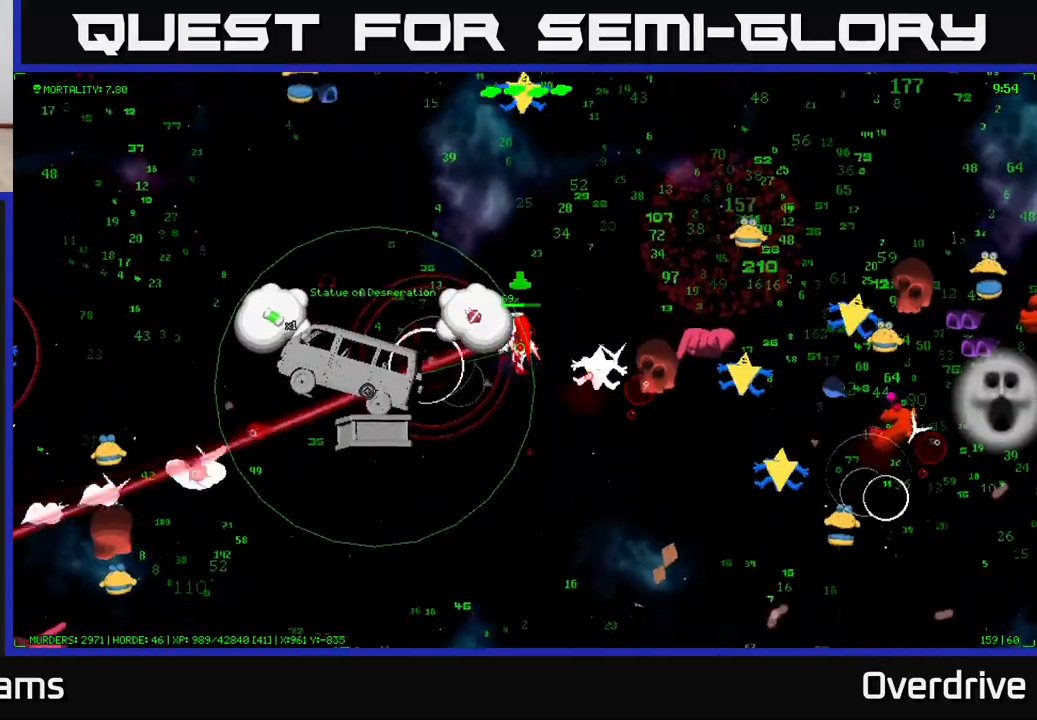
{"buttons": [], "left_stick": "left", "right_stick": "center", "events": [[83, "left_stick", "left"], [183, "right_stick", "center"], [233, "left_stick", "down-left"], [433, "left_stick", "left"]]}
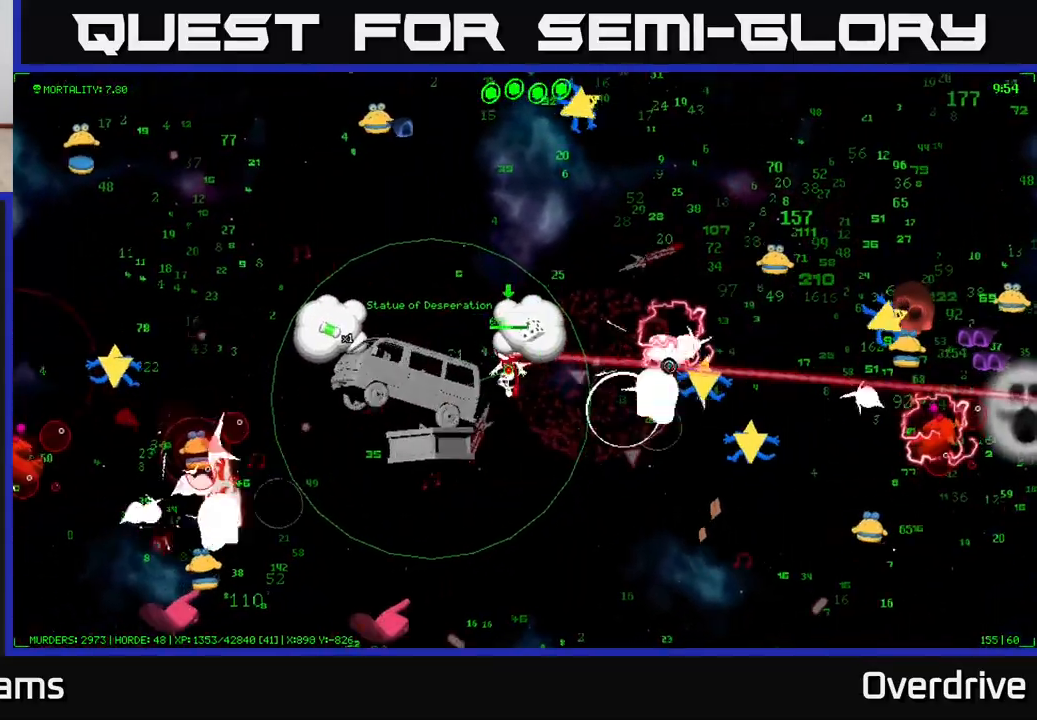
{"buttons": [], "left_stick": "up-left", "right_stick": "center", "events": [[283, "A", "down"], [333, "left_stick", "up-left"], [350, "A", "up"]]}
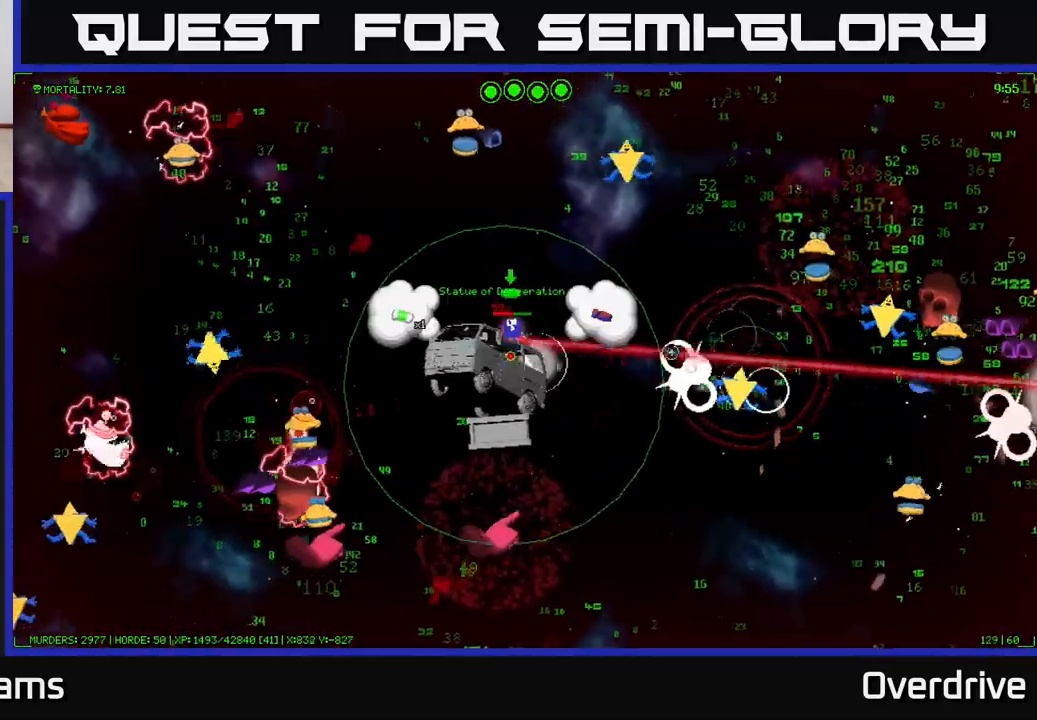
{"buttons": [], "left_stick": "down", "right_stick": "up", "events": [[33, "left_stick", "up"], [283, "left_stick", "left"], [367, "left_stick", "down"], [483, "right_stick", "up"]]}
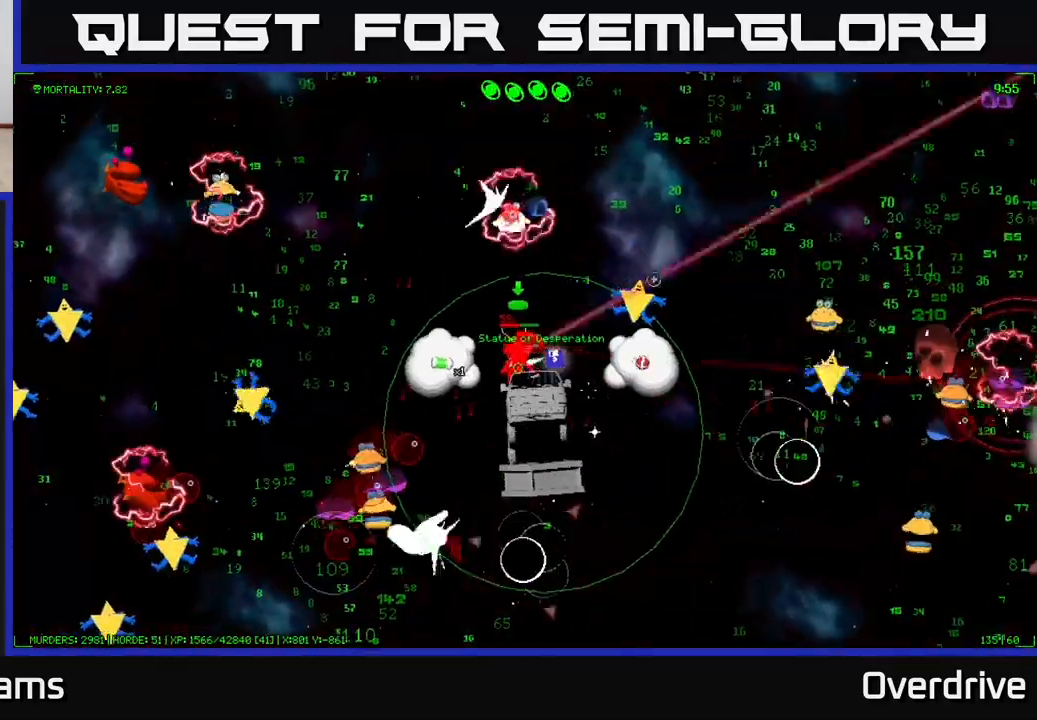
{"buttons": [], "left_stick": "up-left", "right_stick": "up-right", "events": [[50, "right_stick", "up-right"], [100, "left_stick", "up"], [283, "left_stick", "up-left"]]}
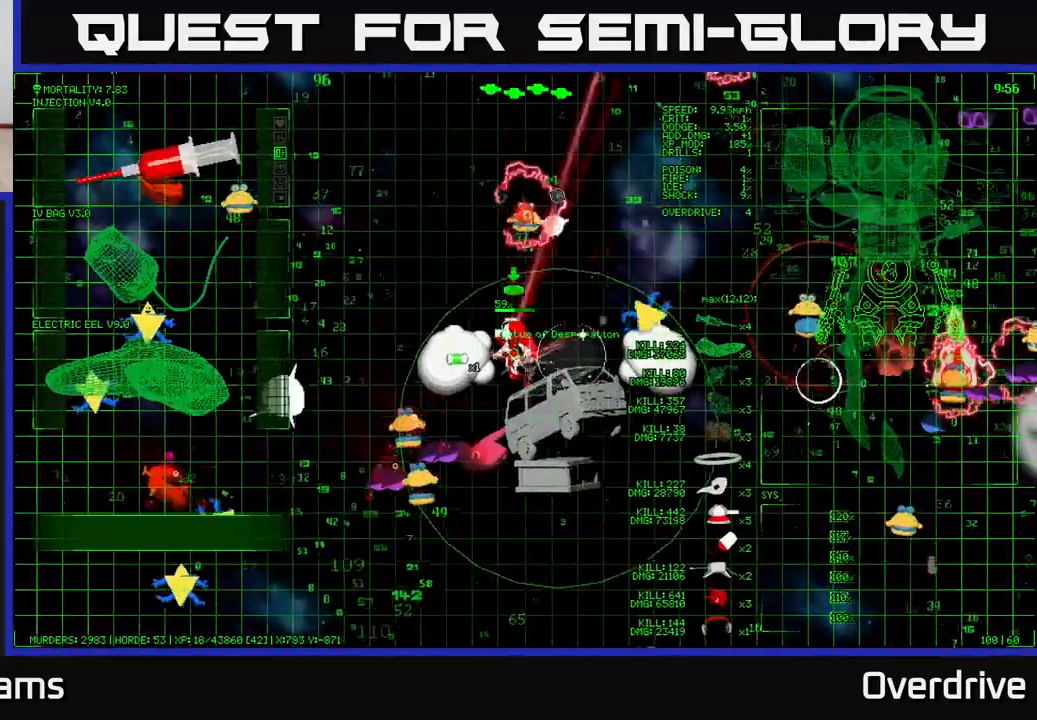
{"buttons": [], "left_stick": "up-left", "right_stick": "left", "events": [[50, "right_stick", "up-left"], [183, "right_stick", "left"]]}
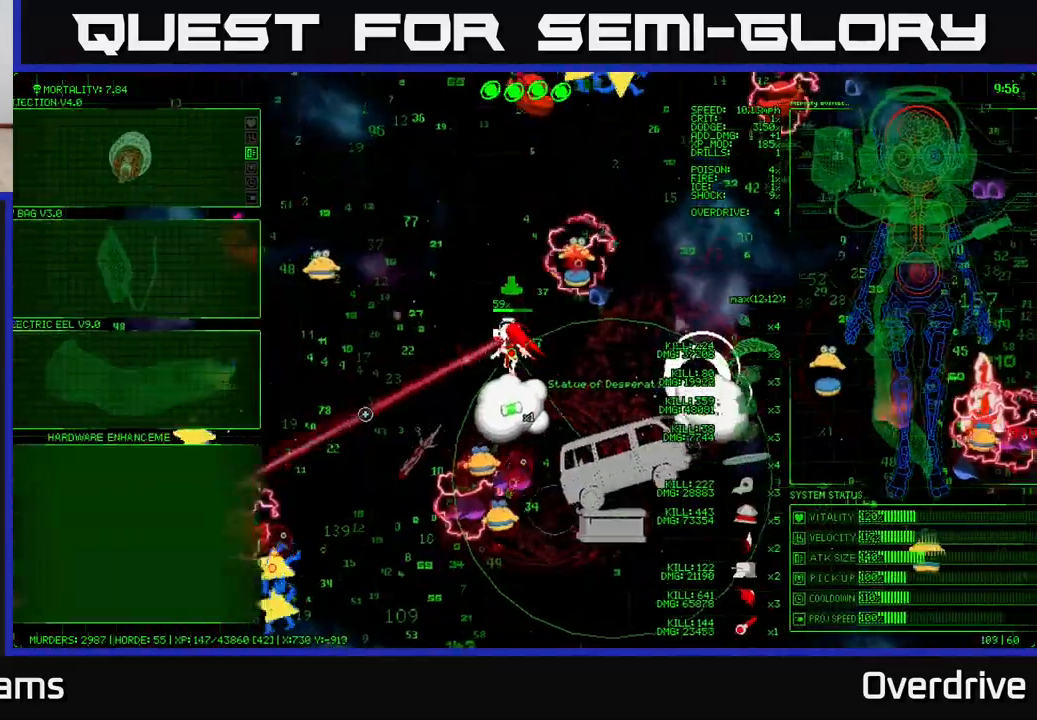
{"buttons": [], "left_stick": "down-left", "right_stick": "down-left", "events": [[133, "left_stick", "left"], [317, "left_stick", "down-left"], [367, "right_stick", "down-left"]]}